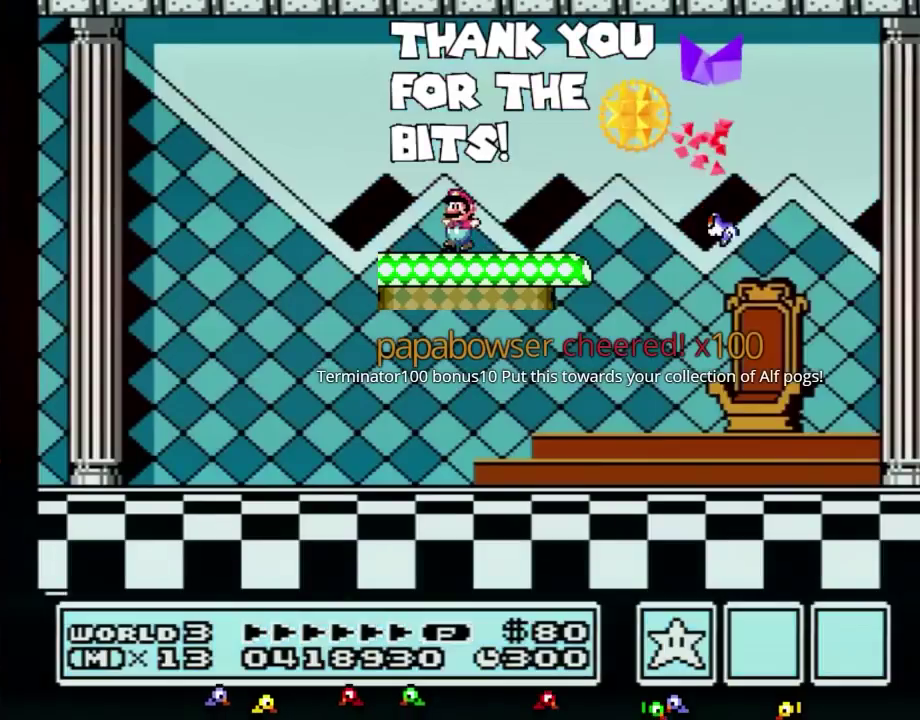
Gameplay with a controller (Nintendo layout); each line is a JSON object with the inputs held at the frame after it. "events" lists button and stick changes between this image and that frame as [ms after this image, input, new state], when the widget could be followed in between. Not read: L3 R3.
{"buttons": ["A"], "events": [[67, "A", "down"], [100, "A", "up"], [183, "A", "down"], [217, "A", "up"], [250, "A", "down"], [283, "A", "up"], [317, "A", "down"], [350, "A", "up"], [433, "A", "down"], [467, "A", "up"], [500, "A", "down"]]}
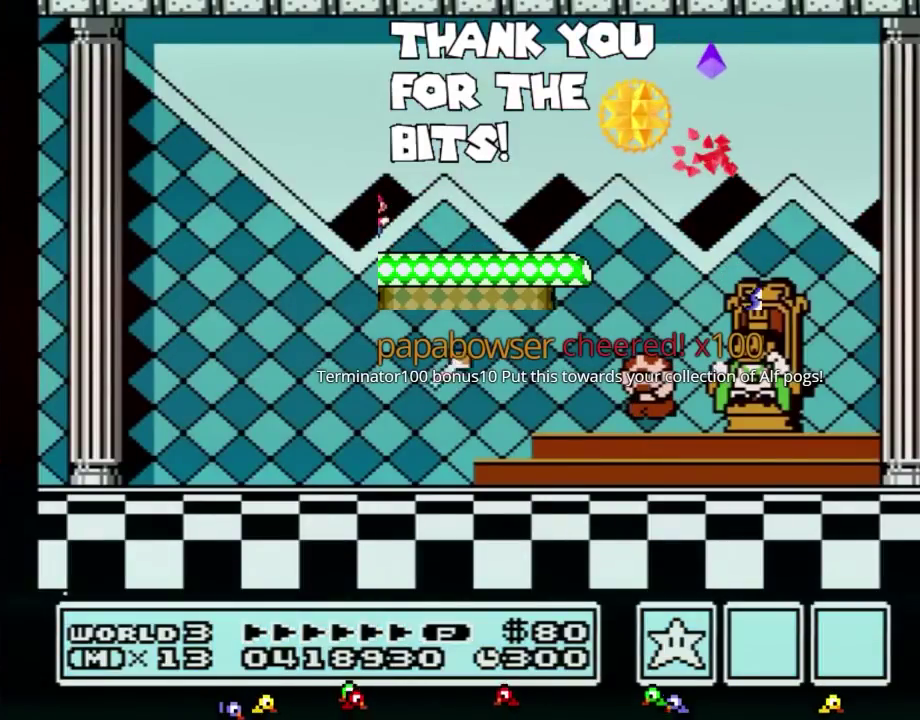
{"buttons": [], "events": [[33, "A", "up"], [100, "A", "down"], [133, "A", "up"], [150, "A", "down"], [217, "A", "up"], [350, "A", "down"], [383, "A", "up"], [400, "A", "down"], [433, "A", "up"], [467, "A", "down"], [500, "A", "up"]]}
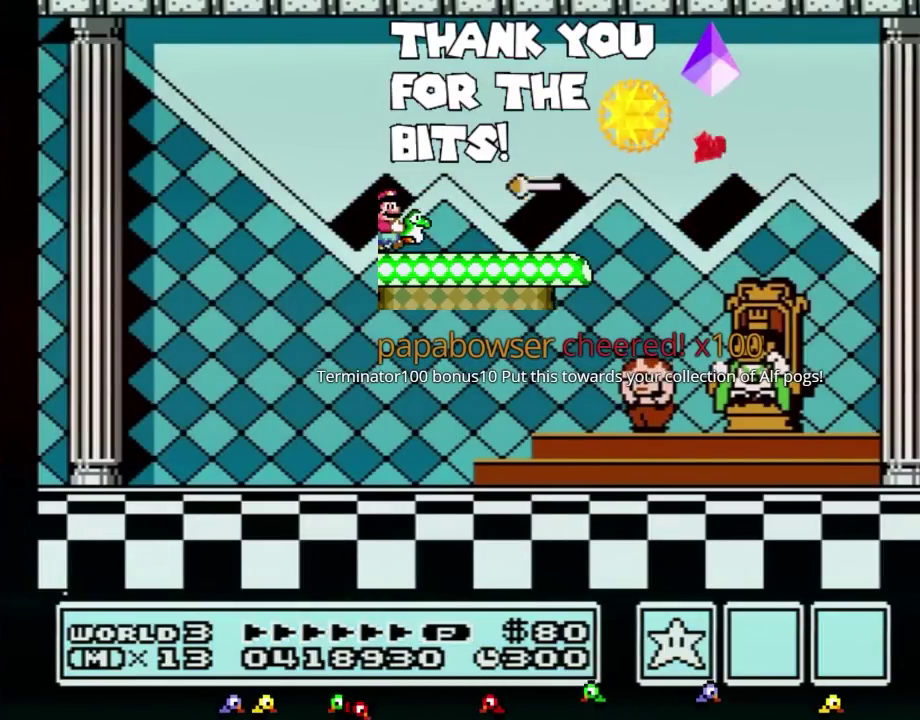
{"buttons": ["A"], "events": [[33, "A", "down"], [67, "A", "up"], [100, "A", "down"], [150, "A", "up"], [183, "A", "down"], [217, "A", "up"], [250, "A", "down"], [283, "A", "up"], [317, "A", "down"], [350, "A", "up"], [367, "A", "down"], [400, "A", "up"], [433, "A", "down"], [467, "A", "up"], [500, "A", "down"]]}
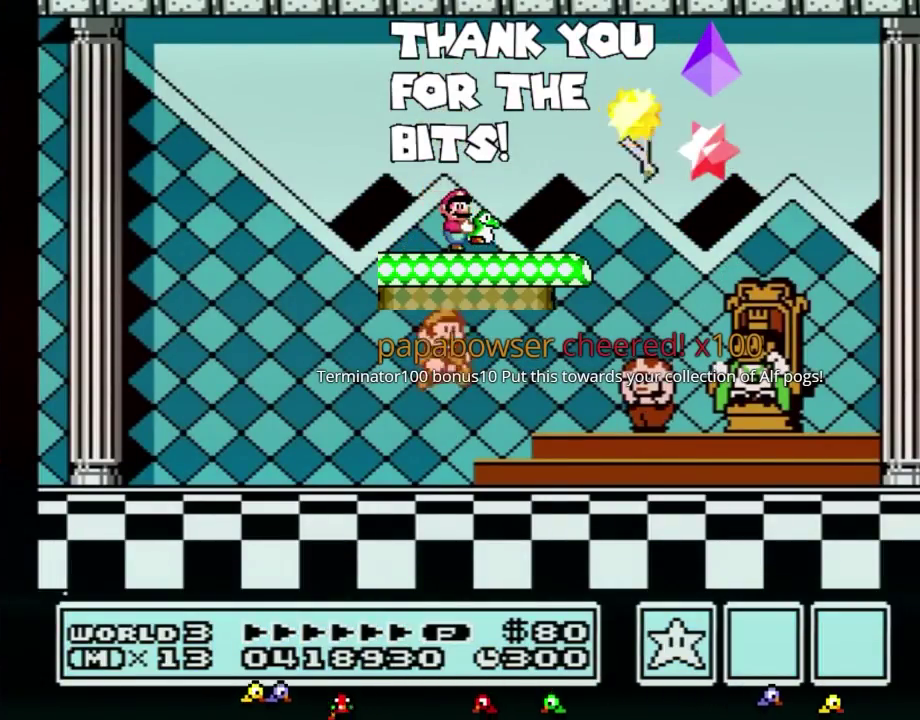
{"buttons": [], "events": [[33, "A", "up"], [67, "A", "down"], [150, "A", "up"], [217, "A", "down"], [250, "A", "up"], [317, "A", "down"], [367, "A", "up"], [400, "A", "down"], [433, "A", "up"], [467, "A", "down"], [500, "A", "up"]]}
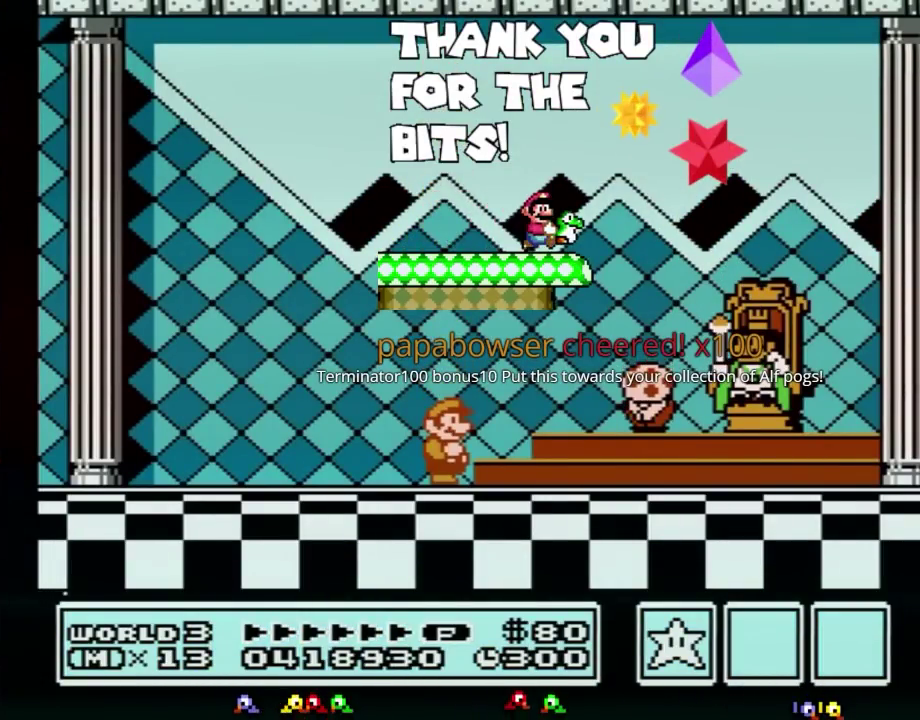
{"buttons": ["A"], "events": [[33, "A", "down"], [67, "A", "up"], [100, "A", "down"], [133, "A", "up"], [150, "A", "down"], [183, "A", "up"], [217, "A", "down"], [317, "A", "up"], [367, "A", "down"], [400, "A", "up"], [433, "A", "down"], [467, "A", "up"], [500, "A", "down"]]}
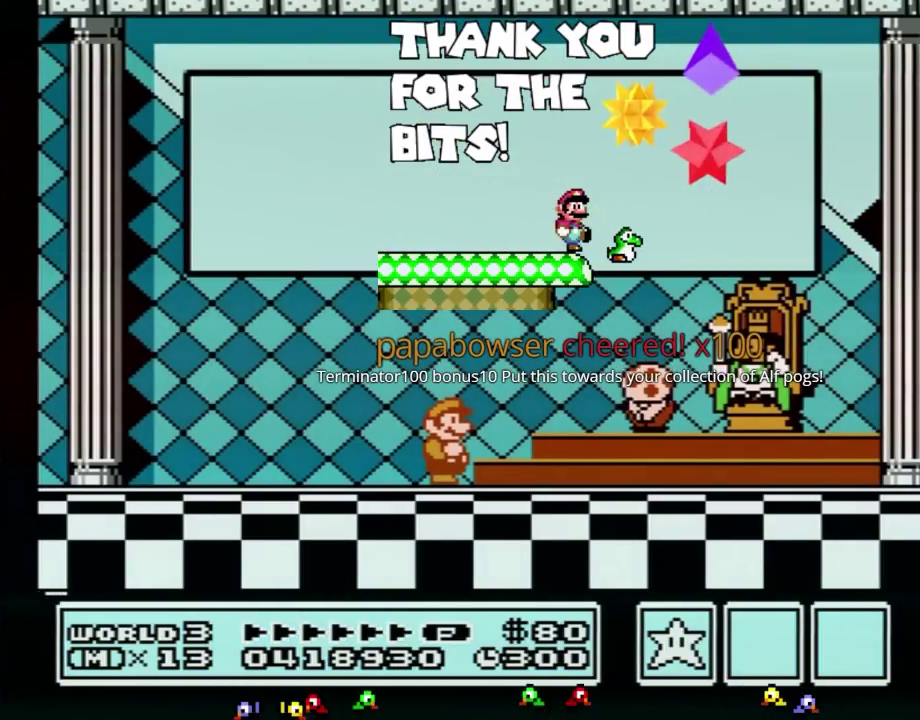
{"buttons": [], "events": [[33, "A", "up"], [67, "A", "down"], [100, "A", "up"], [133, "A", "down"], [217, "A", "up"], [250, "A", "down"], [283, "A", "up"], [317, "A", "down"], [350, "A", "up"]]}
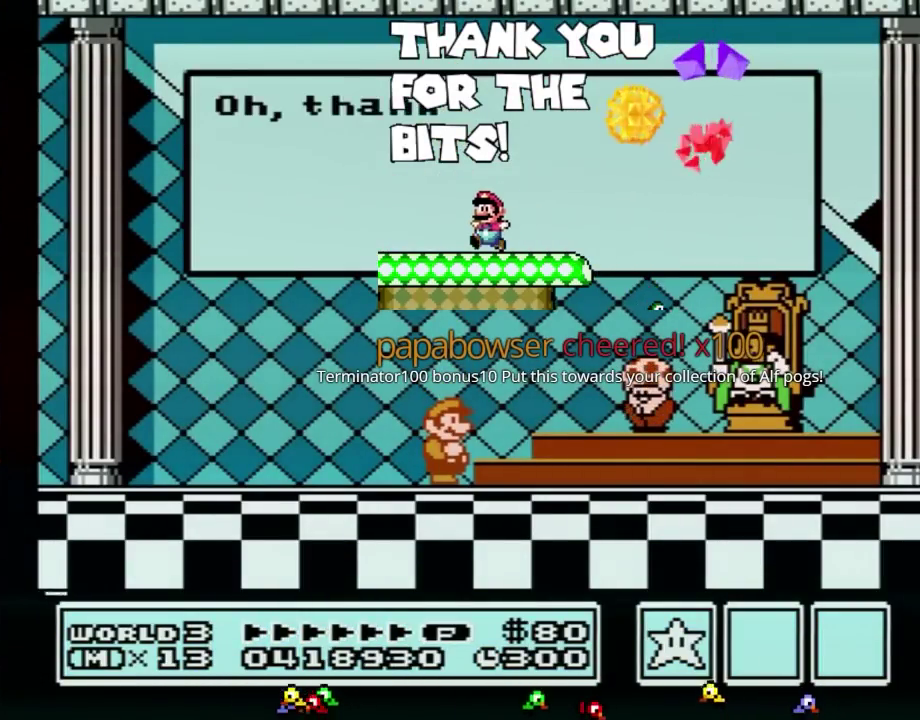
{"buttons": ["A"], "events": [[33, "A", "down"], [67, "A", "up"], [100, "A", "down"], [117, "A", "up"], [150, "A", "down"], [183, "A", "up"], [217, "A", "down"], [250, "A", "up"], [300, "A", "down"], [317, "A", "up"], [367, "A", "down"], [417, "A", "up"], [433, "A", "down"], [467, "A", "up"], [500, "A", "down"]]}
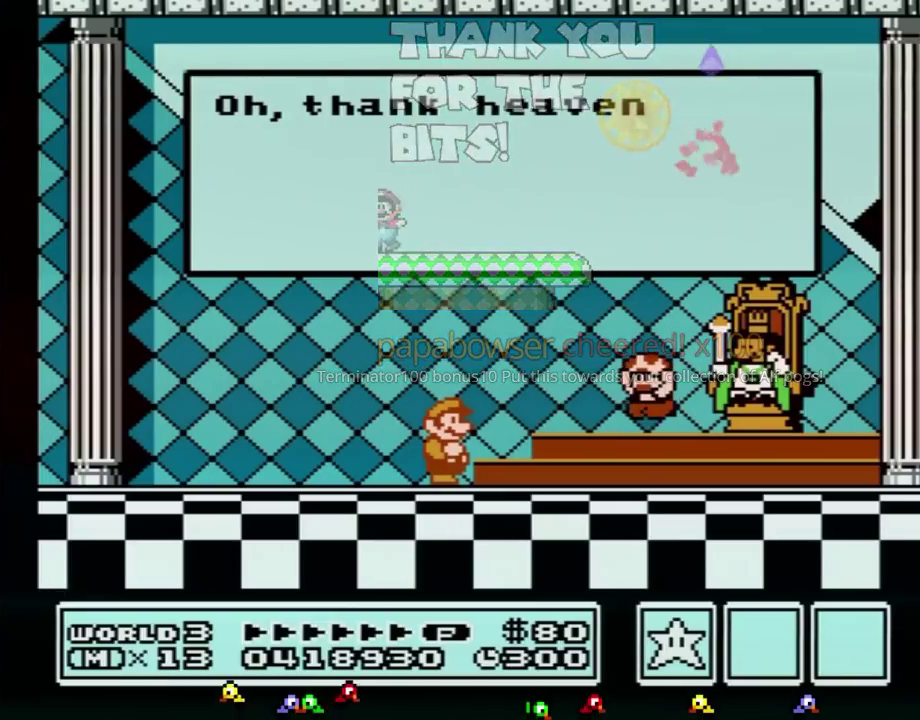
{"buttons": [], "events": [[33, "A", "up"], [67, "A", "down"], [100, "A", "up"], [133, "A", "down"], [183, "A", "up"], [217, "A", "down"], [250, "A", "up"], [283, "A", "down"], [317, "A", "up"], [350, "A", "down"], [383, "A", "up"], [400, "A", "down"], [433, "A", "up"]]}
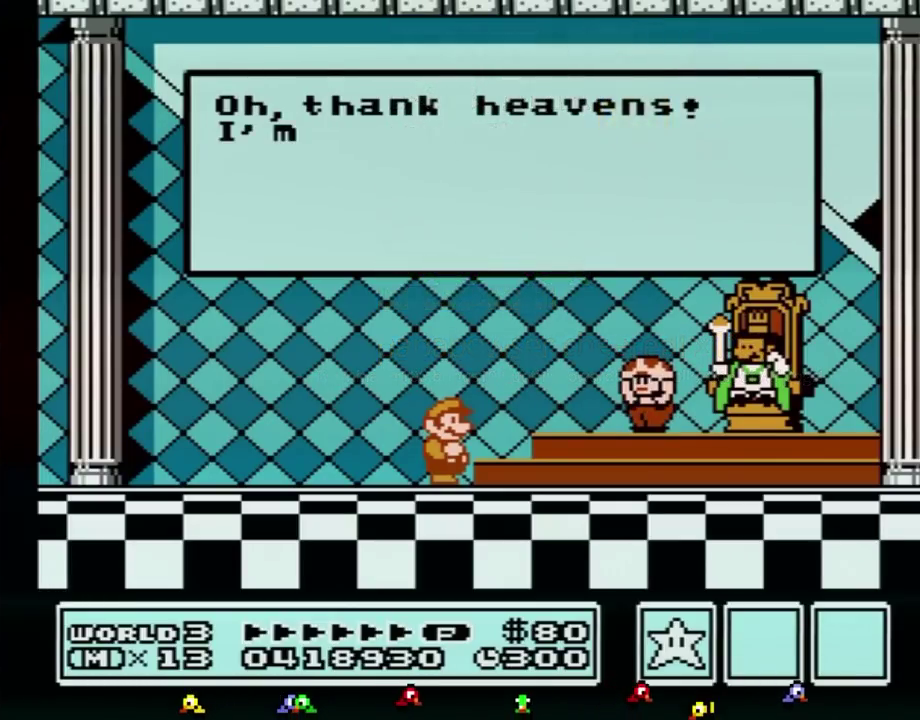
{"buttons": [], "events": [[33, "A", "down"], [67, "A", "up"], [183, "A", "down"], [317, "A", "up"]]}
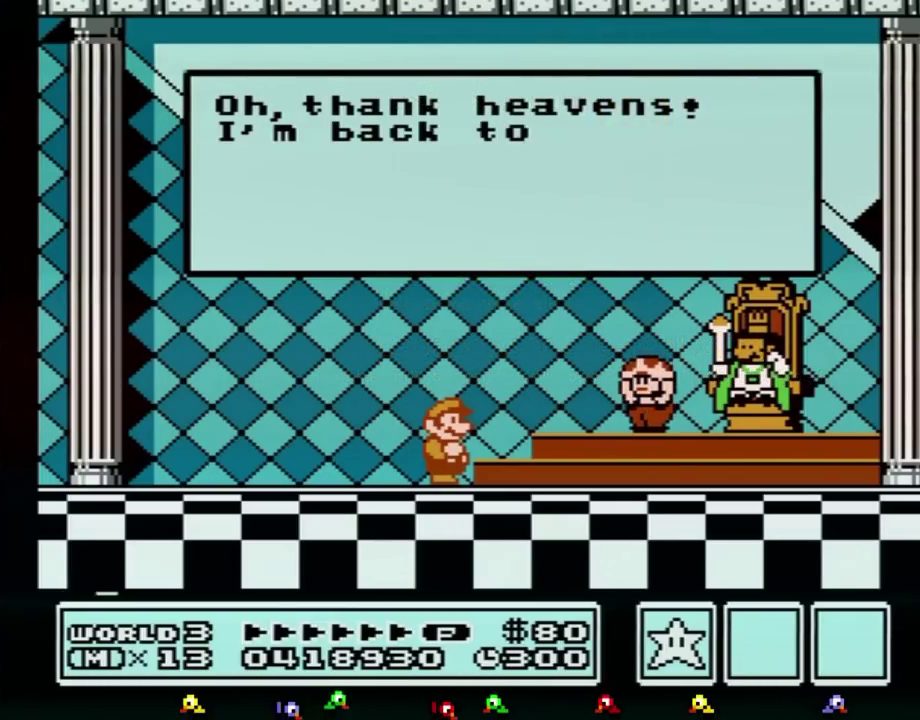
{"buttons": [], "events": [[100, "A", "down"], [167, "A", "up"], [250, "A", "down"], [350, "A", "up"], [433, "A", "down"], [500, "A", "up"]]}
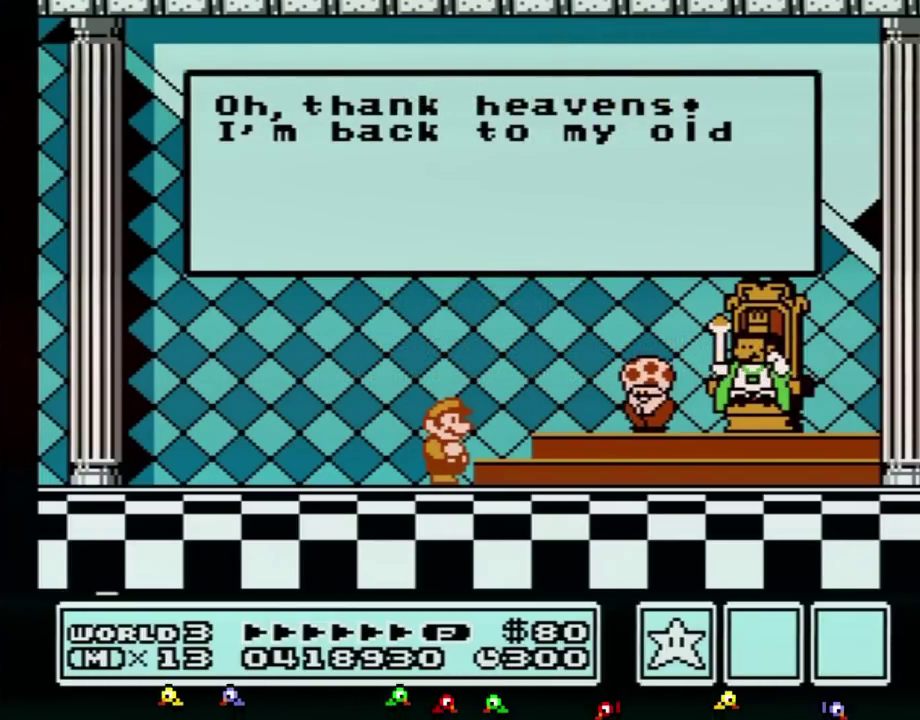
{"buttons": ["A"], "events": [[67, "A", "down"], [183, "A", "up"], [250, "A", "down"], [350, "A", "up"], [400, "A", "down"]]}
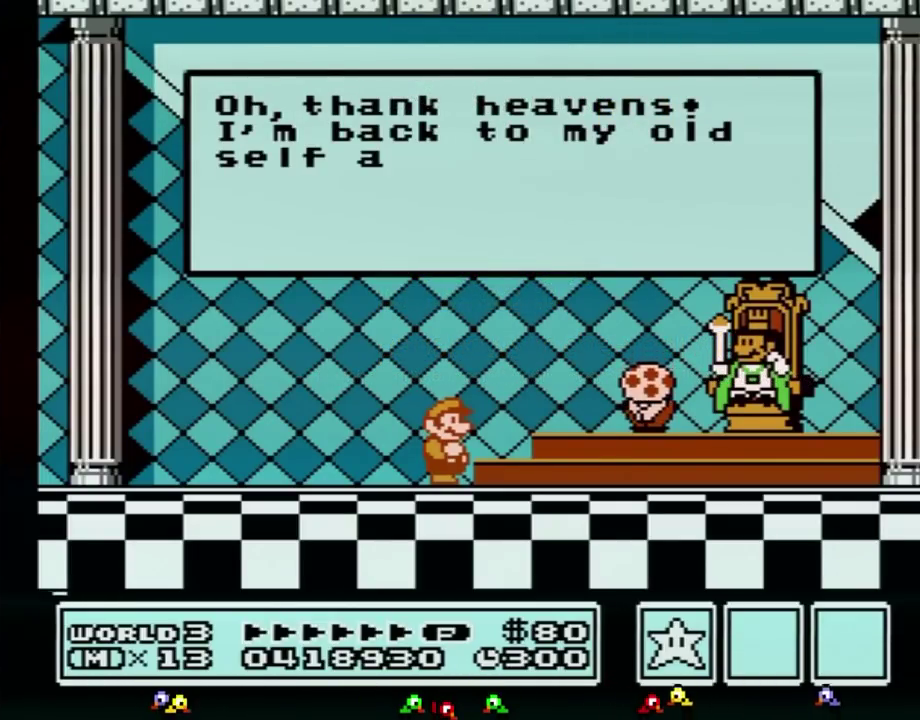
{"buttons": [], "events": [[33, "A", "up"], [133, "A", "down"], [217, "A", "up"], [317, "A", "down"], [400, "A", "up"]]}
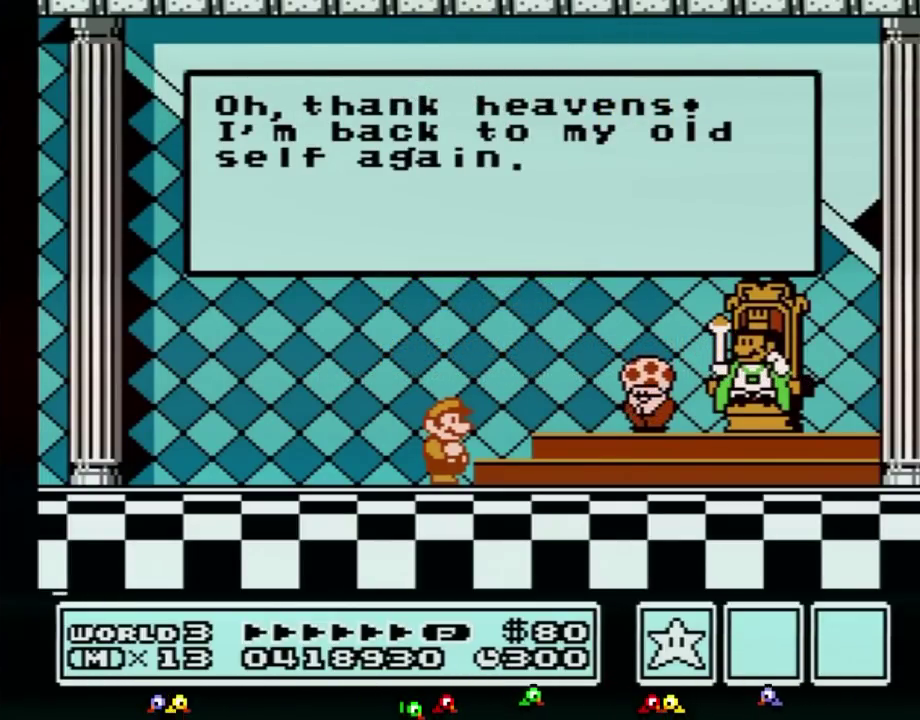
{"buttons": [], "events": [[33, "A", "down"], [117, "A", "up"], [217, "A", "down"], [317, "A", "up"], [400, "A", "down"], [500, "A", "up"]]}
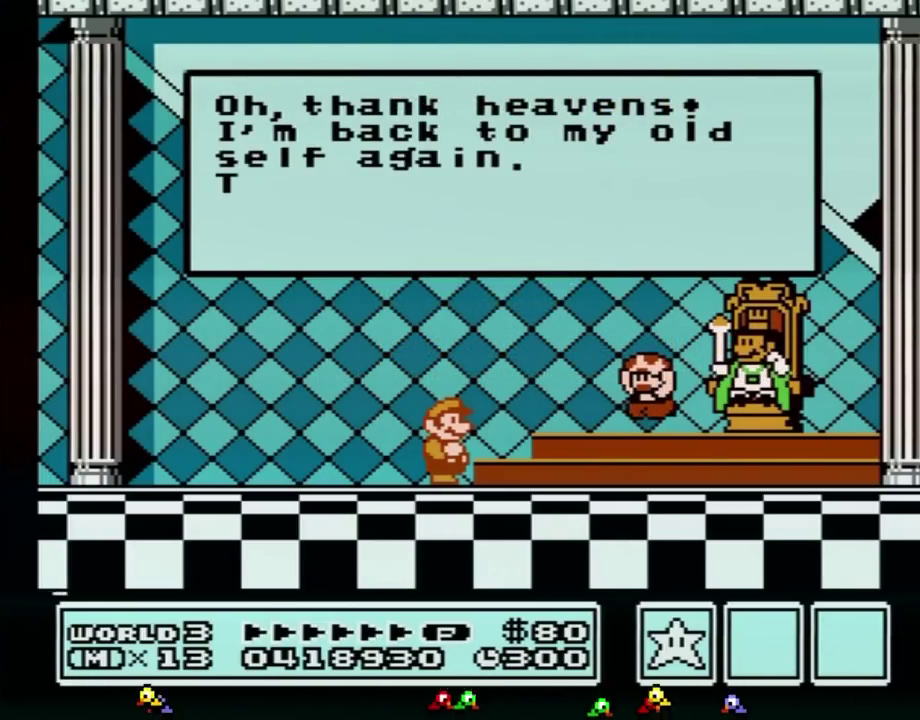
{"buttons": ["A"], "events": [[100, "A", "down"], [183, "A", "up"], [283, "A", "down"], [383, "A", "up"], [483, "A", "down"]]}
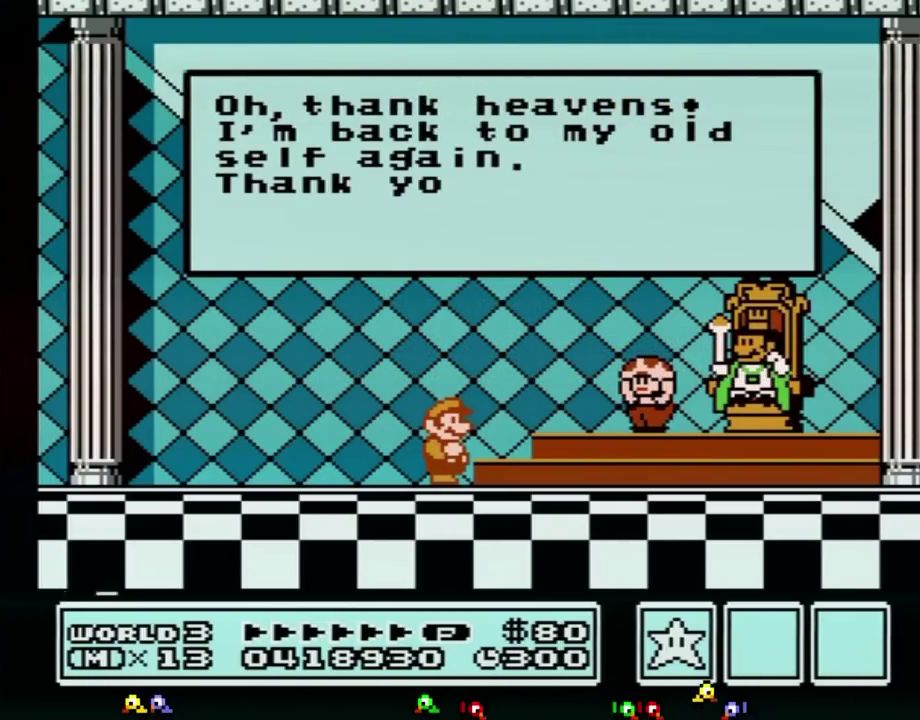
{"buttons": ["A"], "events": [[67, "A", "up"], [150, "A", "down"], [217, "A", "up"], [317, "A", "down"], [400, "A", "up"], [467, "A", "down"]]}
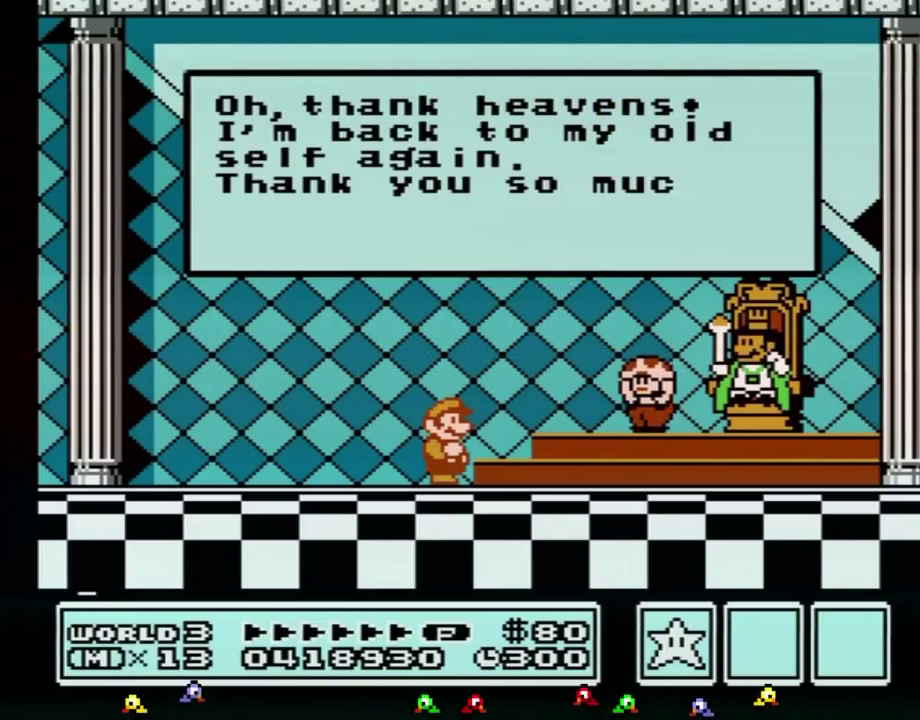
{"buttons": ["A"], "events": [[67, "A", "up"], [133, "A", "down"], [217, "A", "up"], [283, "A", "down"], [367, "A", "up"], [433, "A", "down"], [433, "B", "down"], [467, "B", "up"]]}
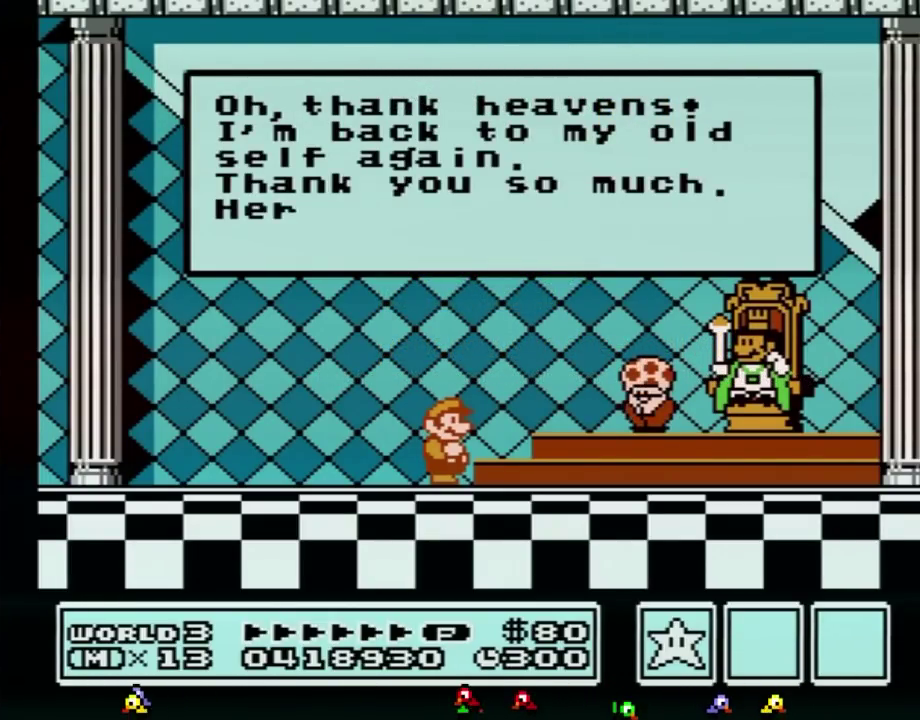
{"buttons": ["A"], "events": [[33, "A", "up"], [100, "A", "down"], [183, "A", "up"], [283, "A", "down"], [350, "A", "up"], [433, "A", "down"]]}
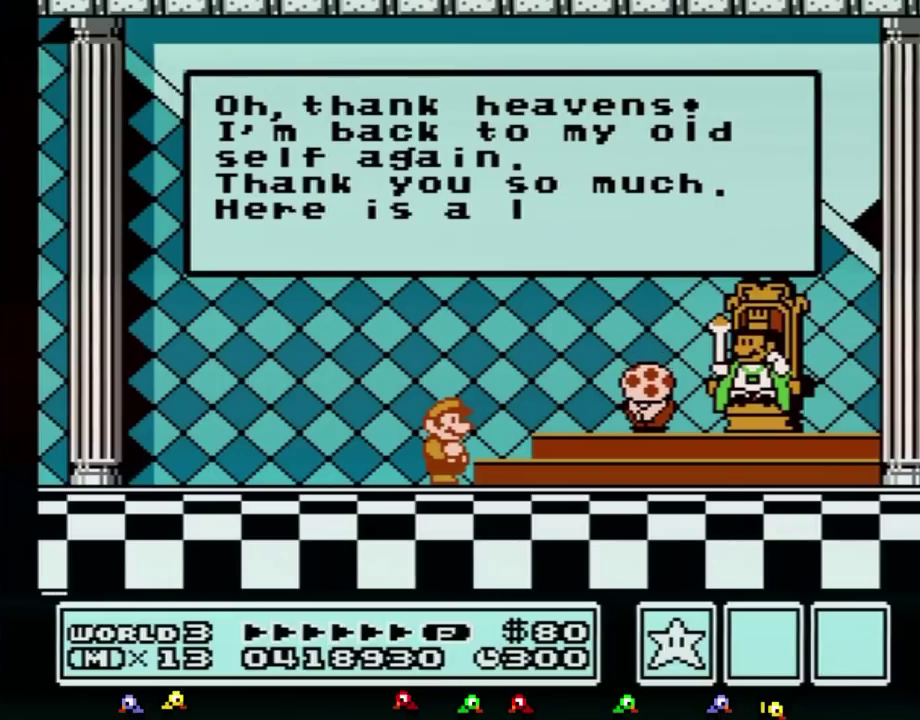
{"buttons": ["A"], "events": [[33, "A", "up"], [100, "A", "down"], [183, "A", "up"], [250, "A", "down"], [350, "A", "up"], [400, "A", "down"]]}
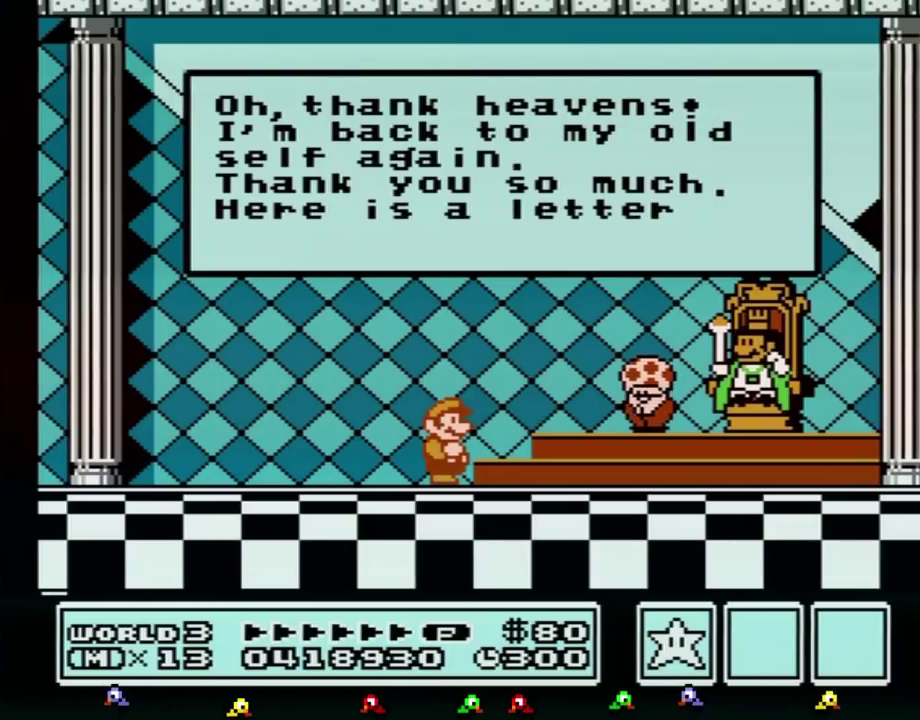
{"buttons": [], "events": [[33, "A", "up"], [100, "A", "down"], [183, "A", "up"], [250, "A", "down"], [350, "A", "up"]]}
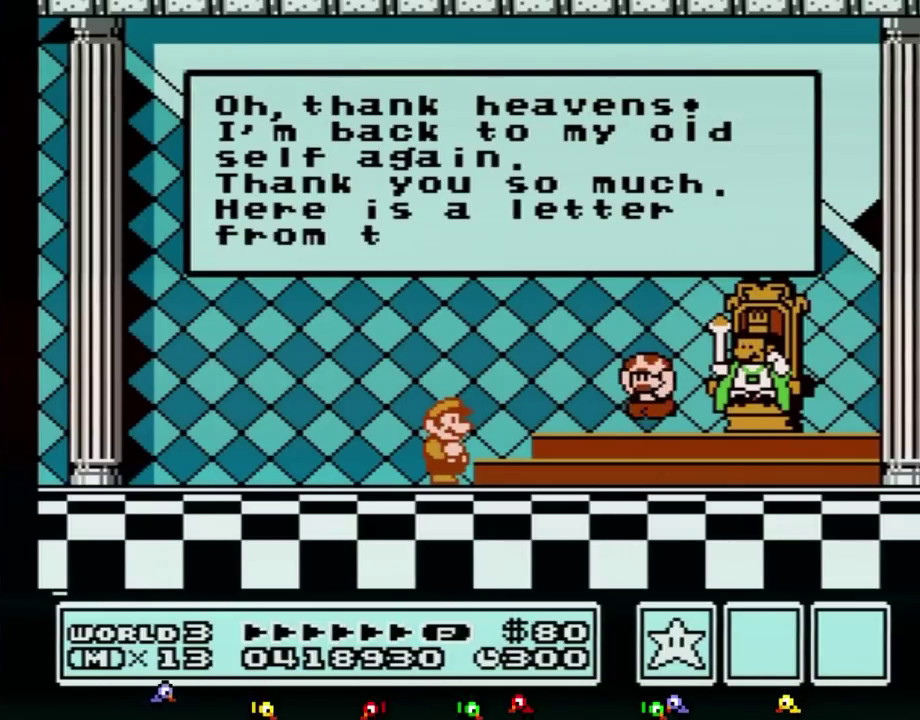
{"buttons": ["A"], "events": [[67, "A", "down"], [133, "A", "up"], [183, "A", "down"], [283, "A", "up"], [367, "A", "down"], [400, "A", "up"], [500, "A", "down"]]}
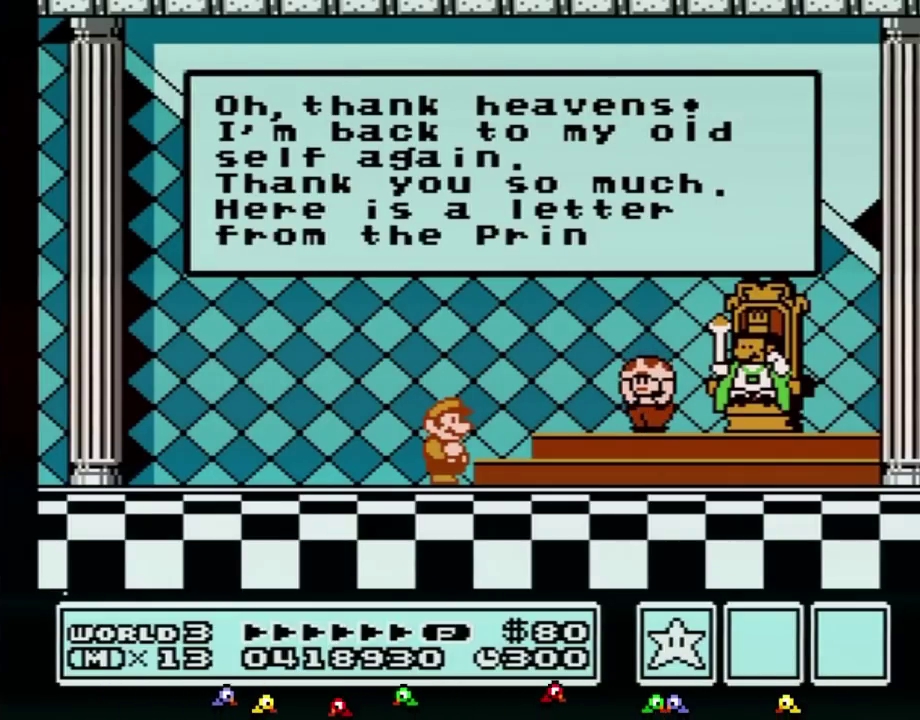
{"buttons": ["A"], "events": [[67, "A", "up"], [400, "A", "down"]]}
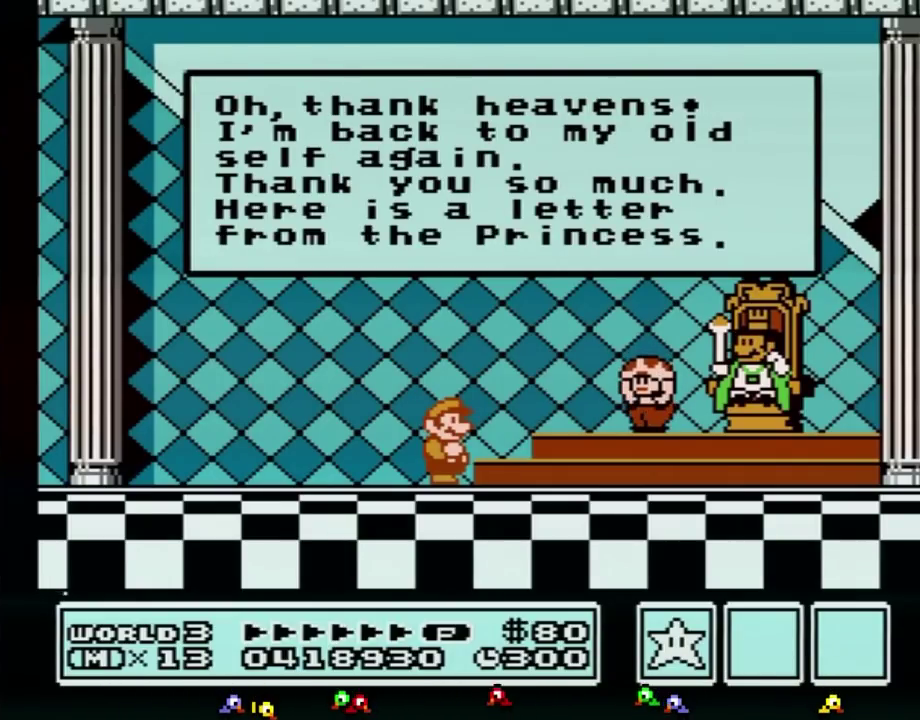
{"buttons": [], "events": [[67, "A", "up"], [100, "A", "down"], [183, "A", "up"]]}
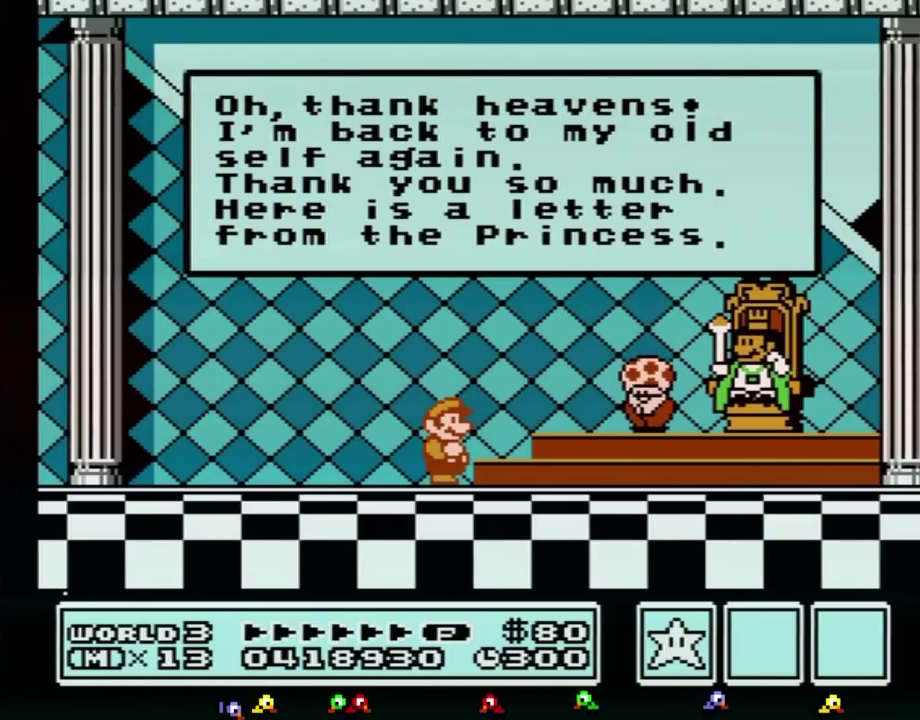
{"buttons": [], "events": [[67, "A", "down"], [100, "A", "up"], [283, "A", "down"], [350, "A", "up"], [467, "A", "down"], [500, "A", "up"]]}
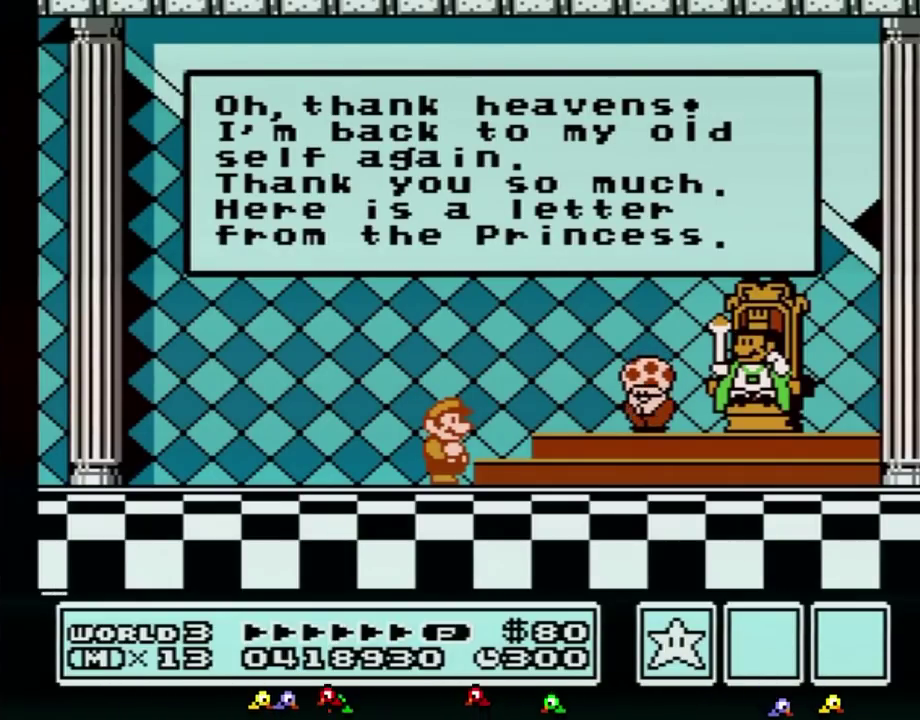
{"buttons": ["A"], "events": [[33, "A", "down"], [67, "A", "up"], [100, "A", "down"], [117, "A", "up"], [217, "A", "down"], [250, "A", "up"], [383, "A", "down"], [400, "A", "up"], [433, "A", "down"], [467, "A", "up"], [500, "A", "down"]]}
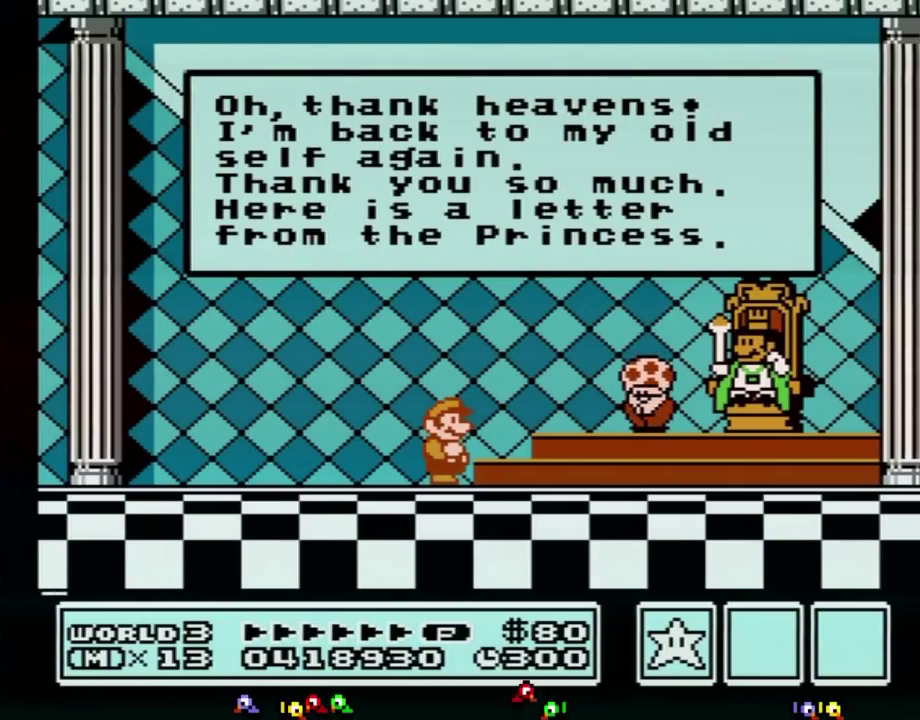
{"buttons": [], "events": [[33, "A", "up"], [67, "A", "down"], [100, "A", "up"], [117, "A", "down"], [150, "A", "up"], [183, "A", "down"], [217, "A", "up"], [250, "A", "down"], [283, "A", "up"], [317, "A", "down"], [367, "A", "up"], [400, "A", "down"], [433, "A", "up"], [467, "A", "down"], [500, "A", "up"]]}